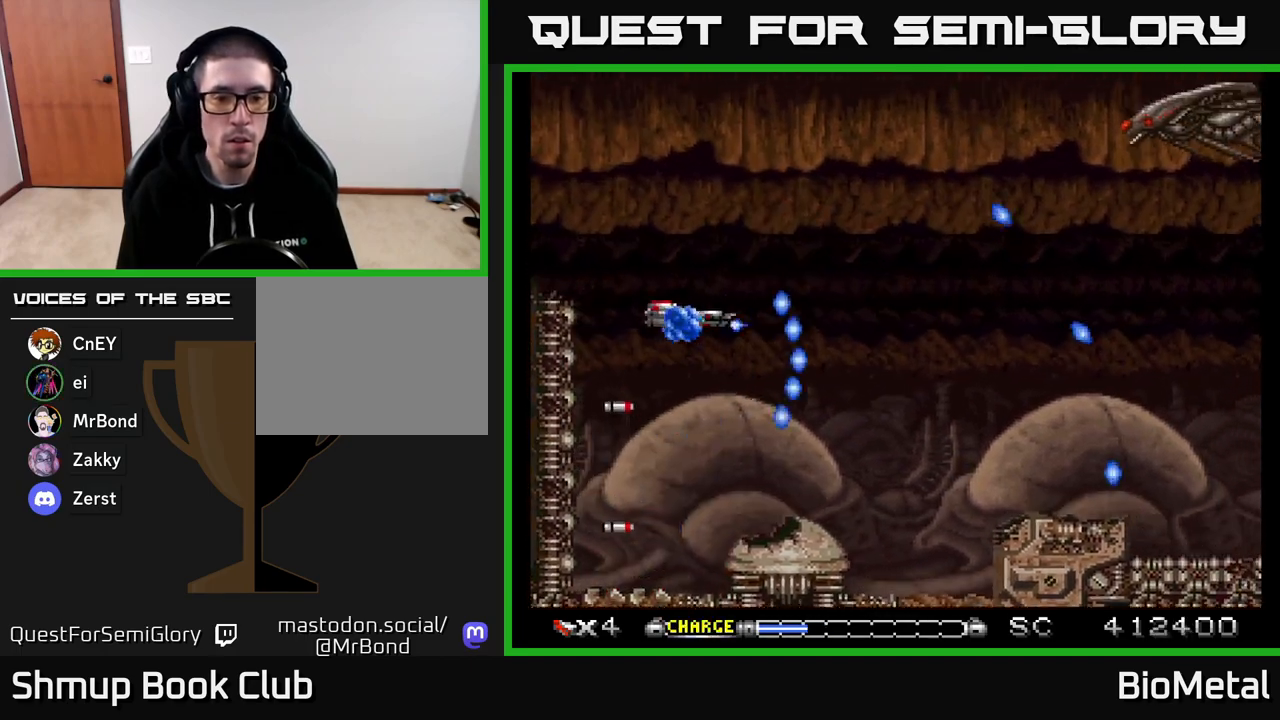
Gameplay with a controller (Xbox layout); each line is a JSON object with the inputs held at the frame after it. "events" lists button and stick changes between this image and that frame as [ms after this image, input, new state], when the widget could be followed in between. Not read: left_stick.
{"buttons": ["A"], "right_stick": "center", "events": [[267, "DPAD_UP", "up"], [467, "DPAD_RIGHT", "up"]]}
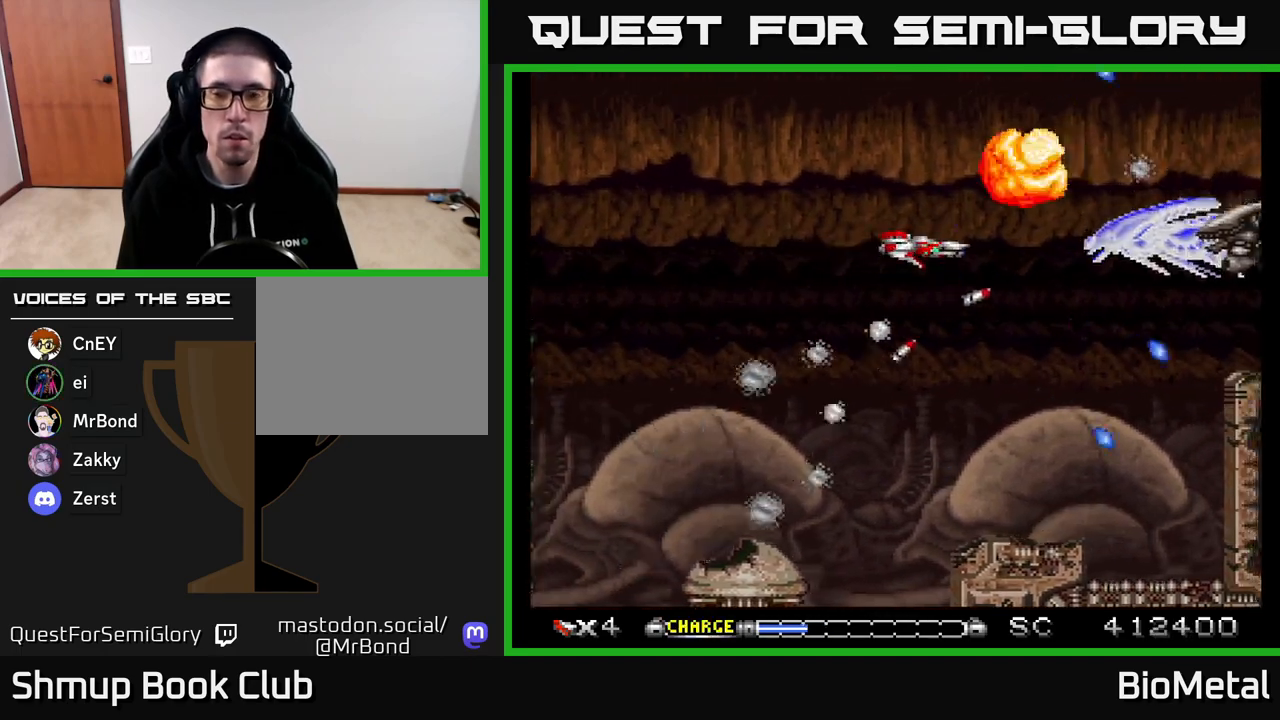
{"buttons": ["A", "DPAD_DOWN"], "right_stick": "center", "events": [[133, "DPAD_LEFT", "down"], [200, "DPAD_DOWN", "down"], [267, "DPAD_LEFT", "up"], [333, "DPAD_DOWN", "up"], [467, "DPAD_DOWN", "down"]]}
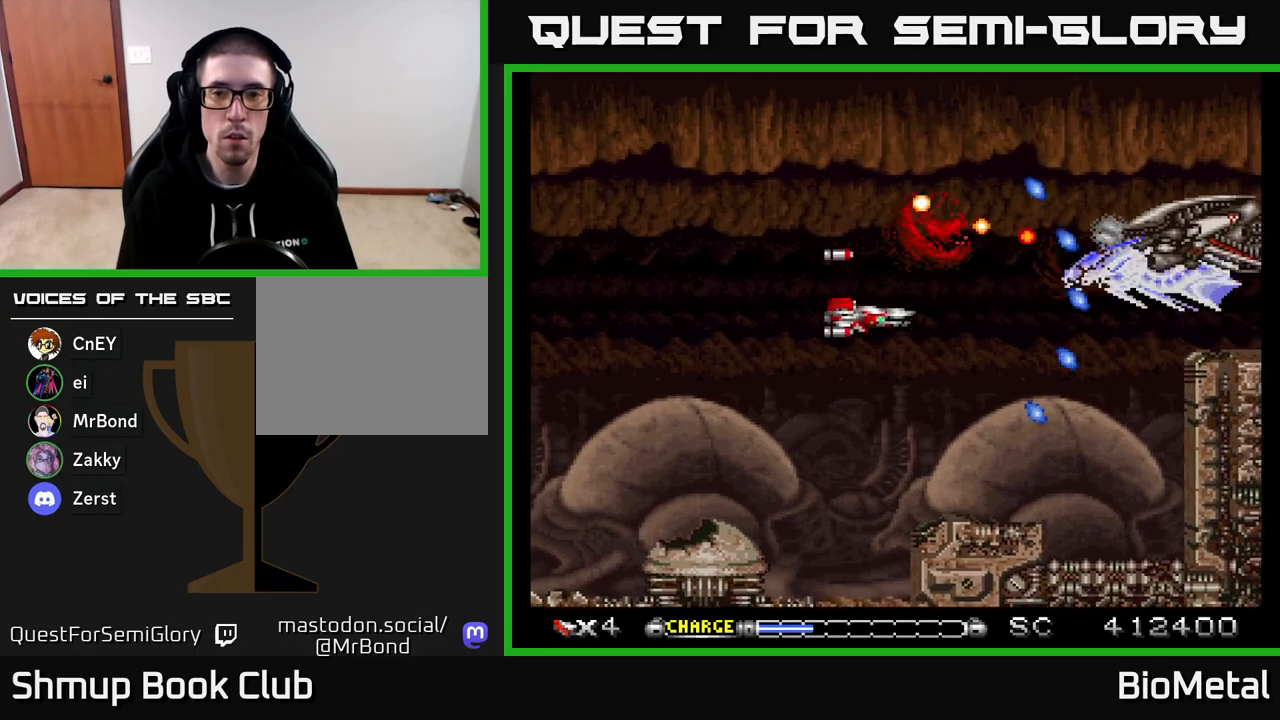
{"buttons": ["A"], "right_stick": "center", "events": [[133, "DPAD_DOWN", "up"]]}
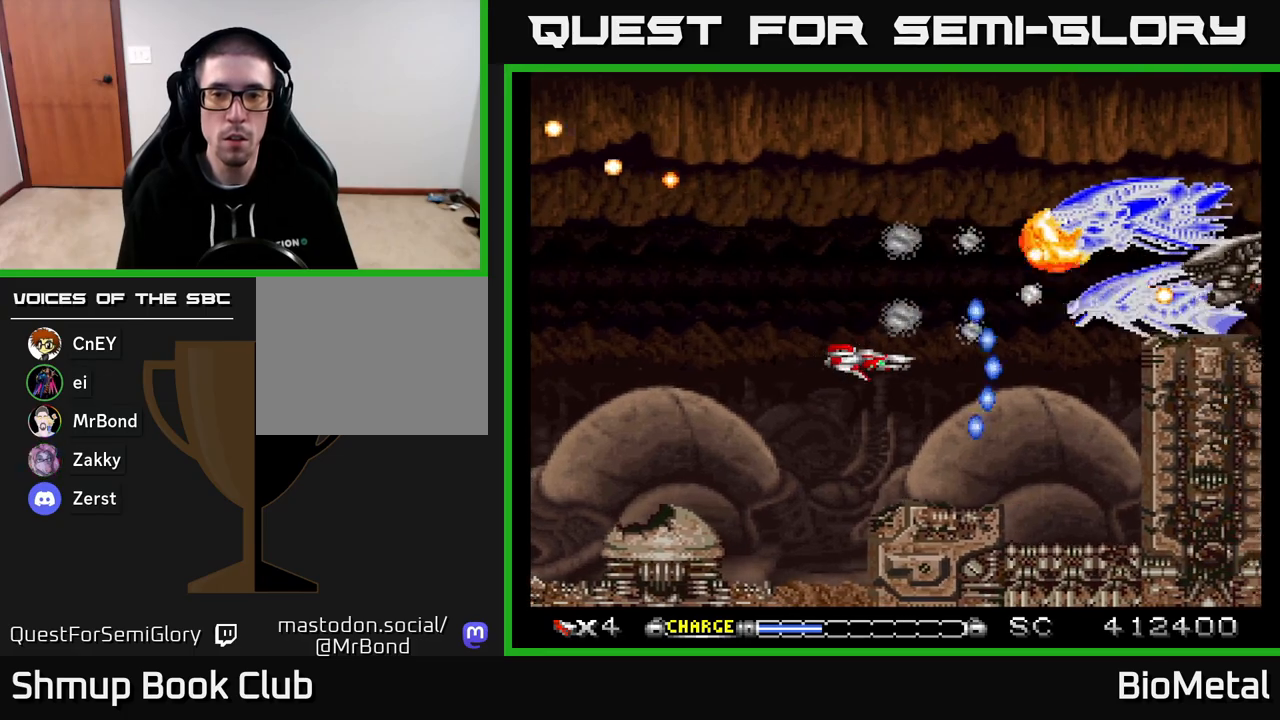
{"buttons": ["A", "DPAD_UP"], "right_stick": "center", "events": [[67, "DPAD_LEFT", "down"], [67, "DPAD_UP", "down"], [500, "DPAD_LEFT", "up"]]}
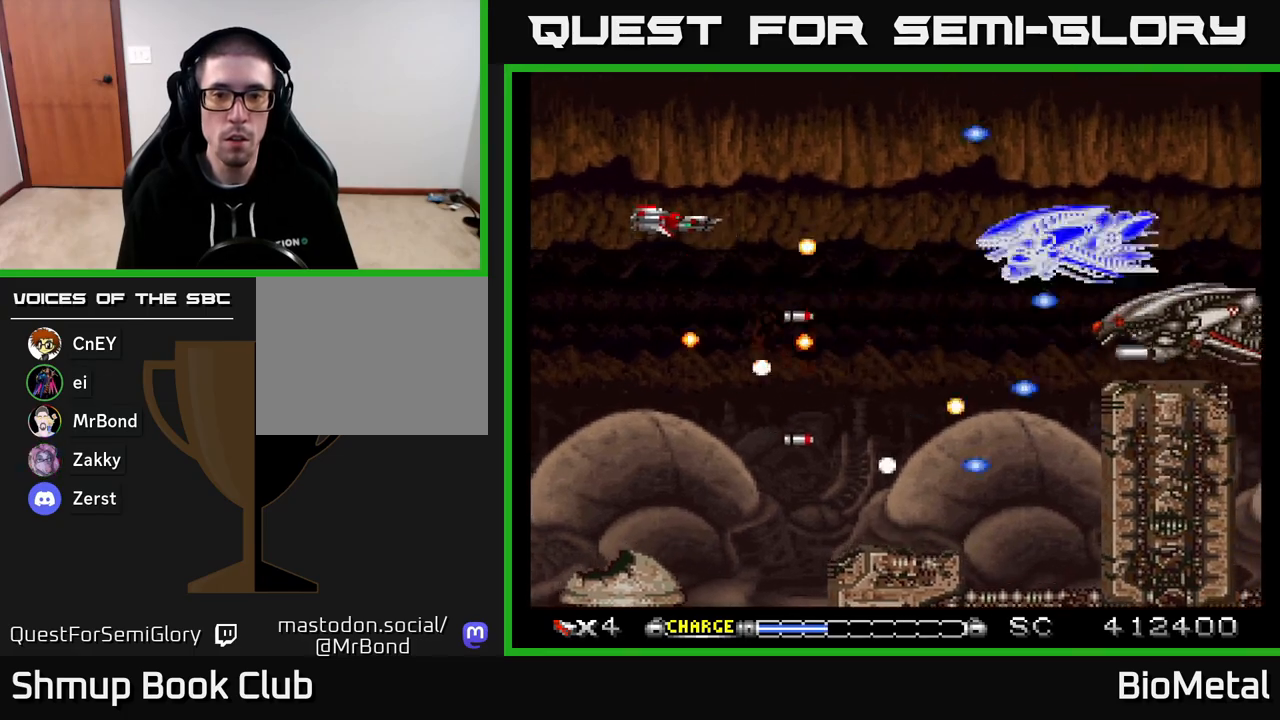
{"buttons": ["A", "DPAD_UP", "DPAD_RIGHT"], "right_stick": "center"}
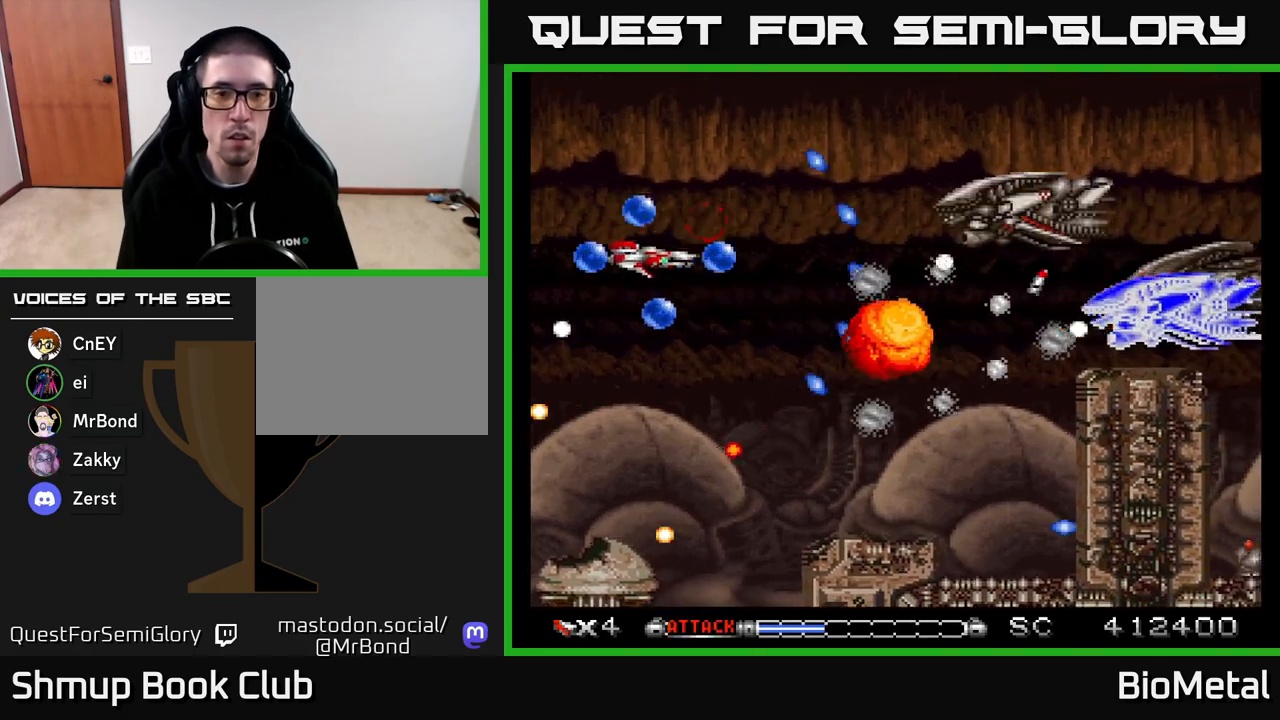
{"buttons": ["A", "DPAD_UP"], "right_stick": "center", "events": [[50, "DPAD_UP", "up"], [83, "DPAD_RIGHT", "up"], [117, "DPAD_LEFT", "down"], [200, "R2", "down"], [317, "R2", "up"], [350, "DPAD_LEFT", "up"], [350, "DPAD_UP", "down"]]}
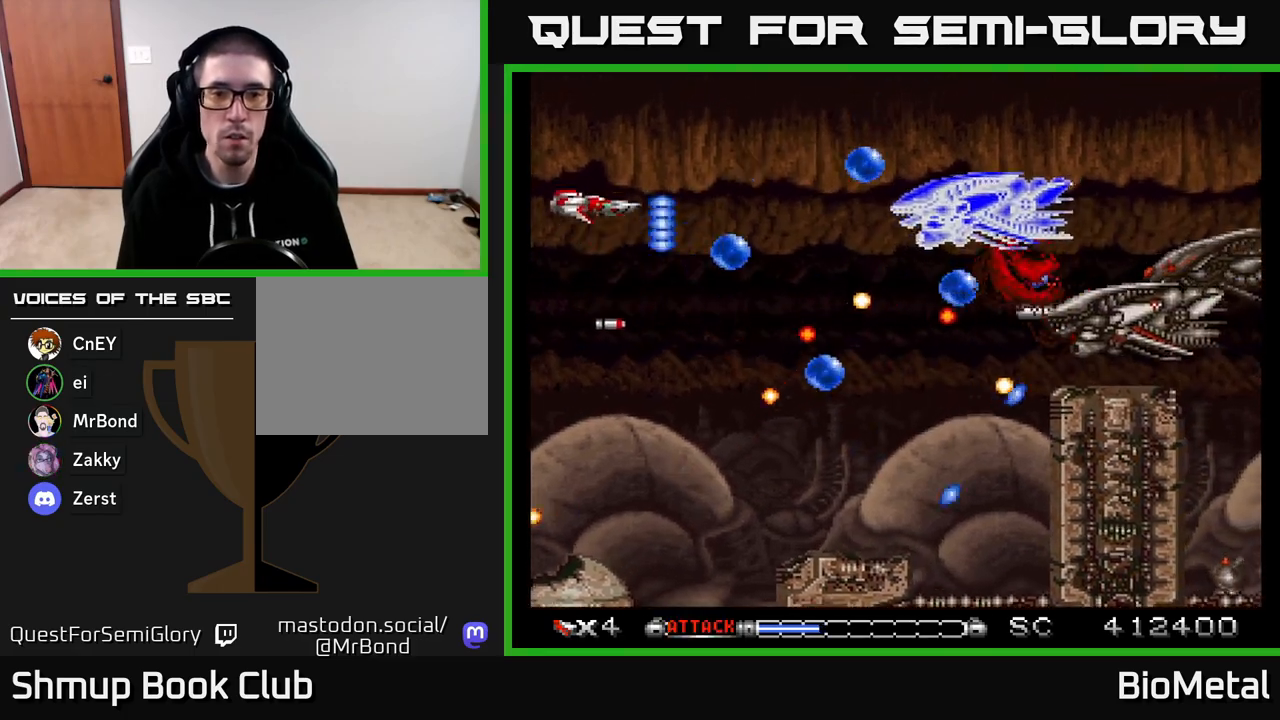
{"buttons": ["A", "DPAD_RIGHT"], "right_stick": "center", "events": [[50, "DPAD_RIGHT", "down"], [333, "DPAD_UP", "up"]]}
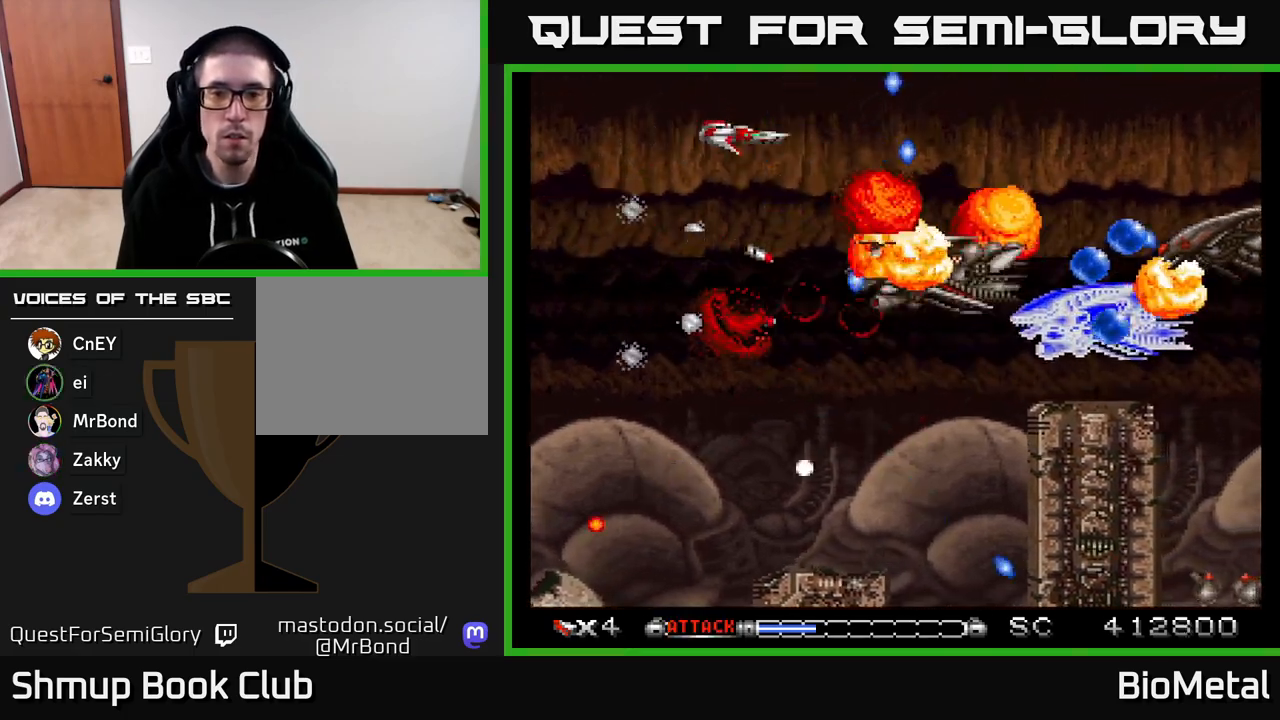
{"buttons": ["A", "DPAD_UP"], "right_stick": "center", "events": [[283, "DPAD_DOWN", "down"], [350, "DPAD_RIGHT", "up"], [417, "DPAD_DOWN", "up"], [450, "DPAD_UP", "down"]]}
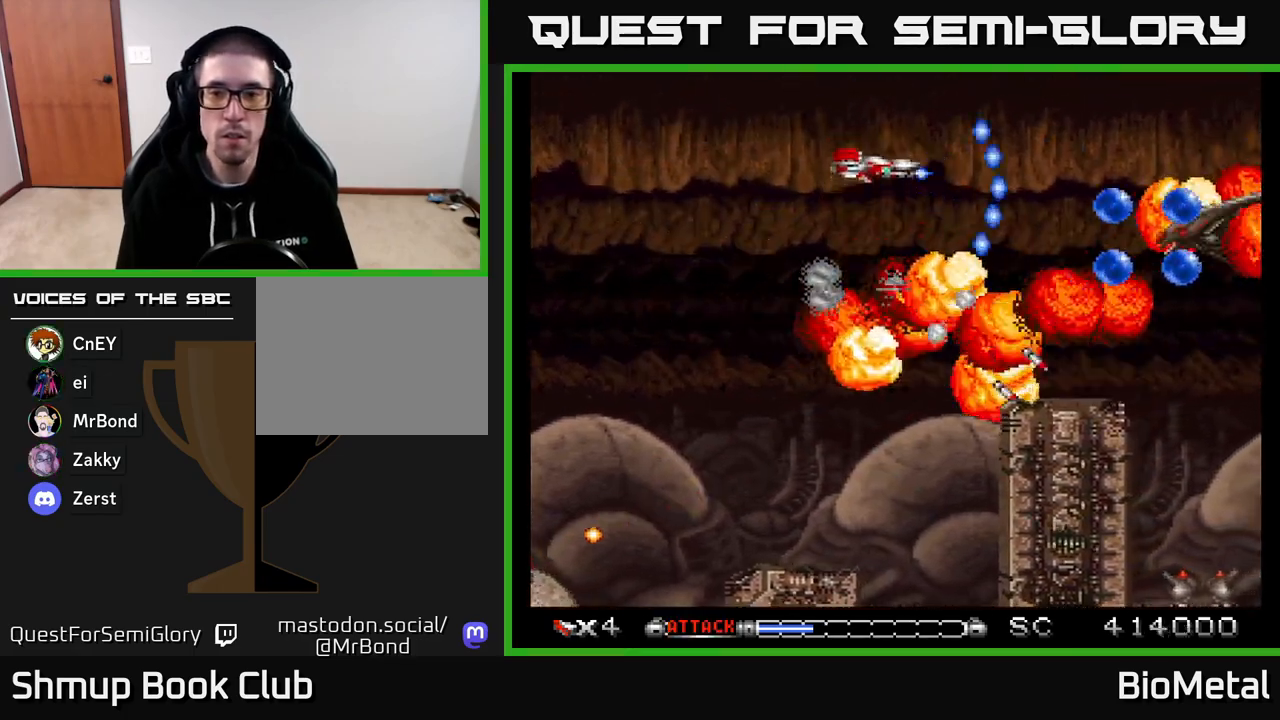
{"buttons": ["A", "X", "DPAD_LEFT"], "right_stick": "center", "events": [[17, "DPAD_RIGHT", "down"], [17, "DPAD_UP", "up"], [267, "DPAD_DOWN", "down"], [333, "DPAD_RIGHT", "up"], [433, "X", "down"], [467, "DPAD_LEFT", "down"], [500, "DPAD_DOWN", "up"]]}
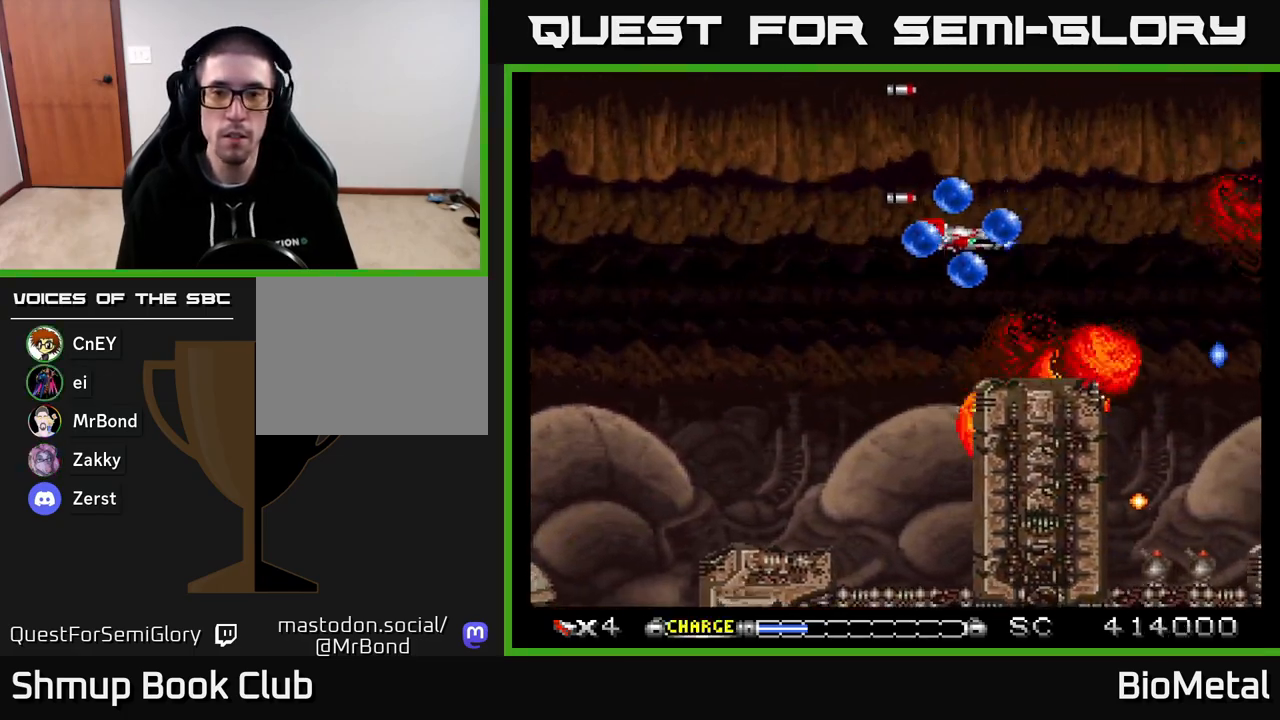
{"buttons": ["A"], "right_stick": "center", "events": [[67, "X", "up"], [83, "DPAD_LEFT", "up"]]}
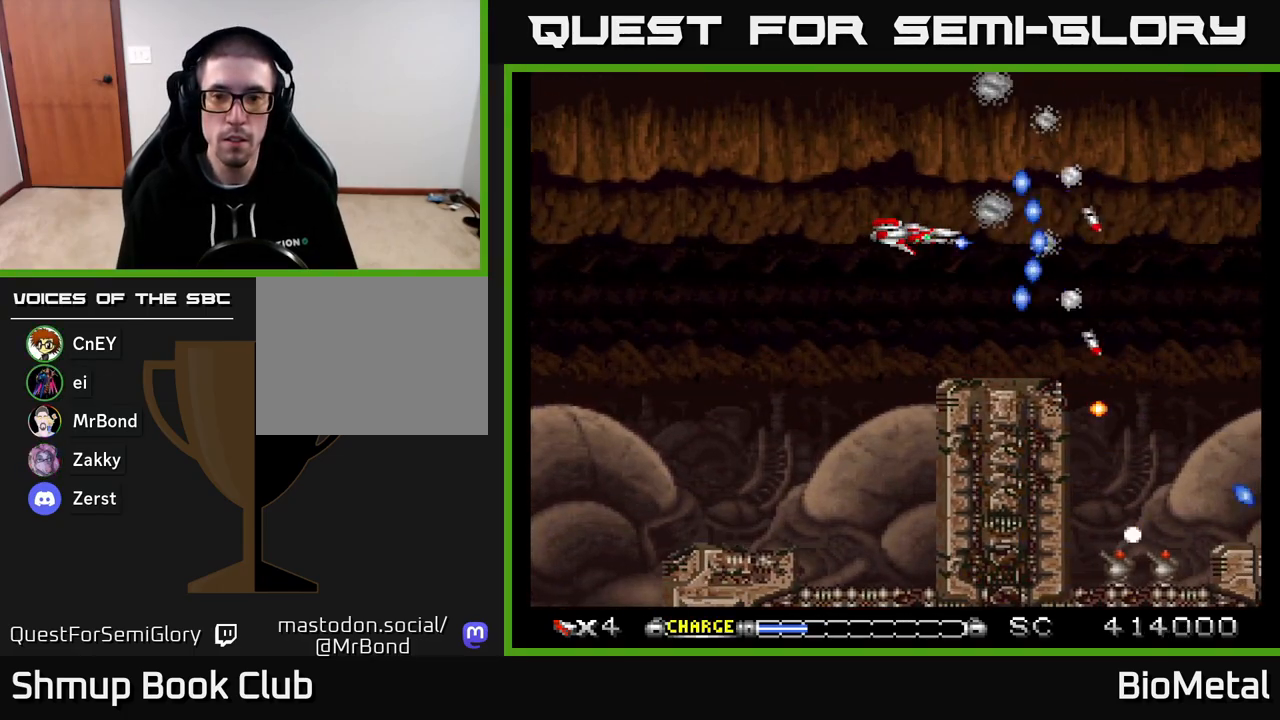
{"buttons": ["A"], "right_stick": "center", "events": []}
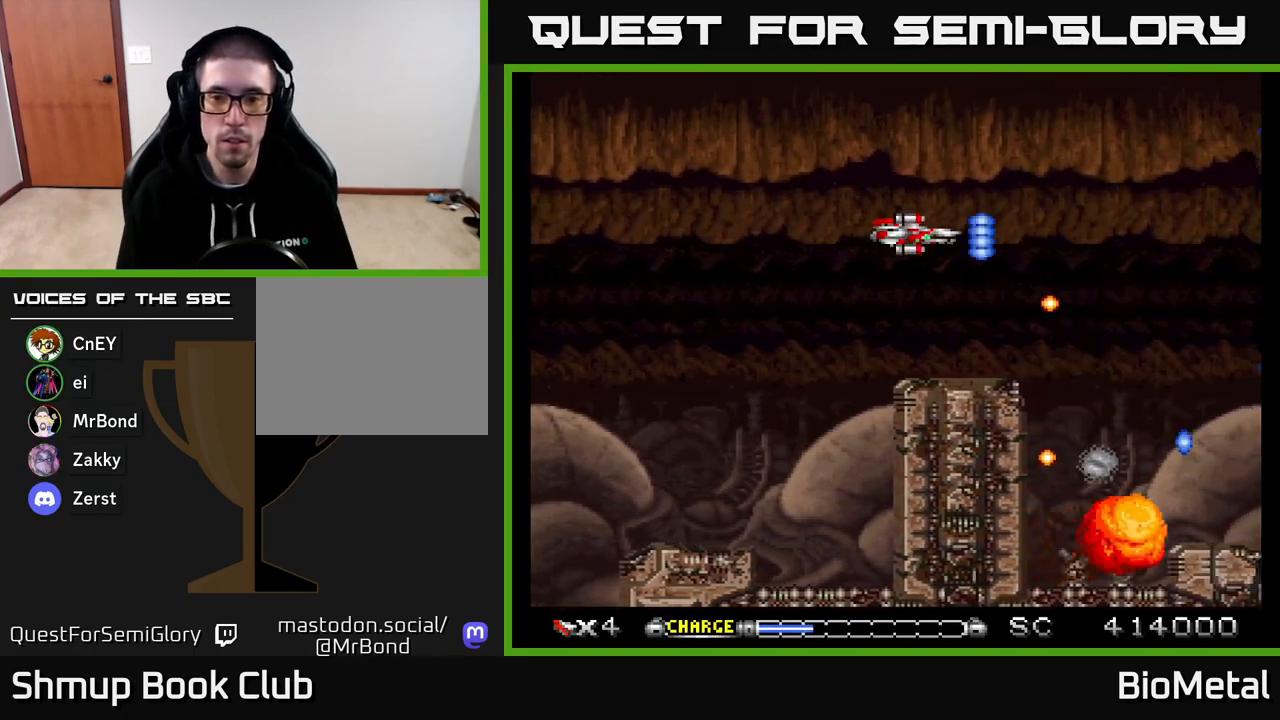
{"buttons": ["A"], "right_stick": "center", "events": [[350, "DPAD_LEFT", "down"], [467, "DPAD_LEFT", "up"]]}
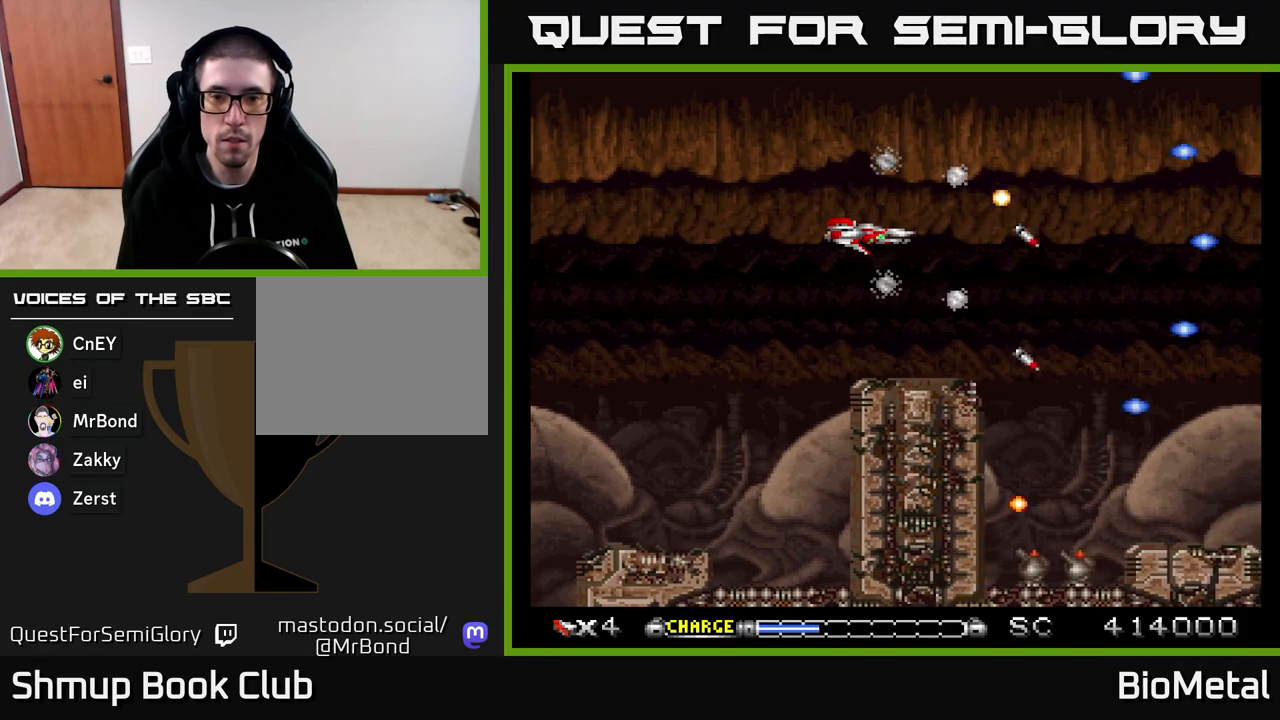
{"buttons": ["A"], "right_stick": "center", "events": [[250, "DPAD_LEFT", "down"], [400, "DPAD_LEFT", "up"]]}
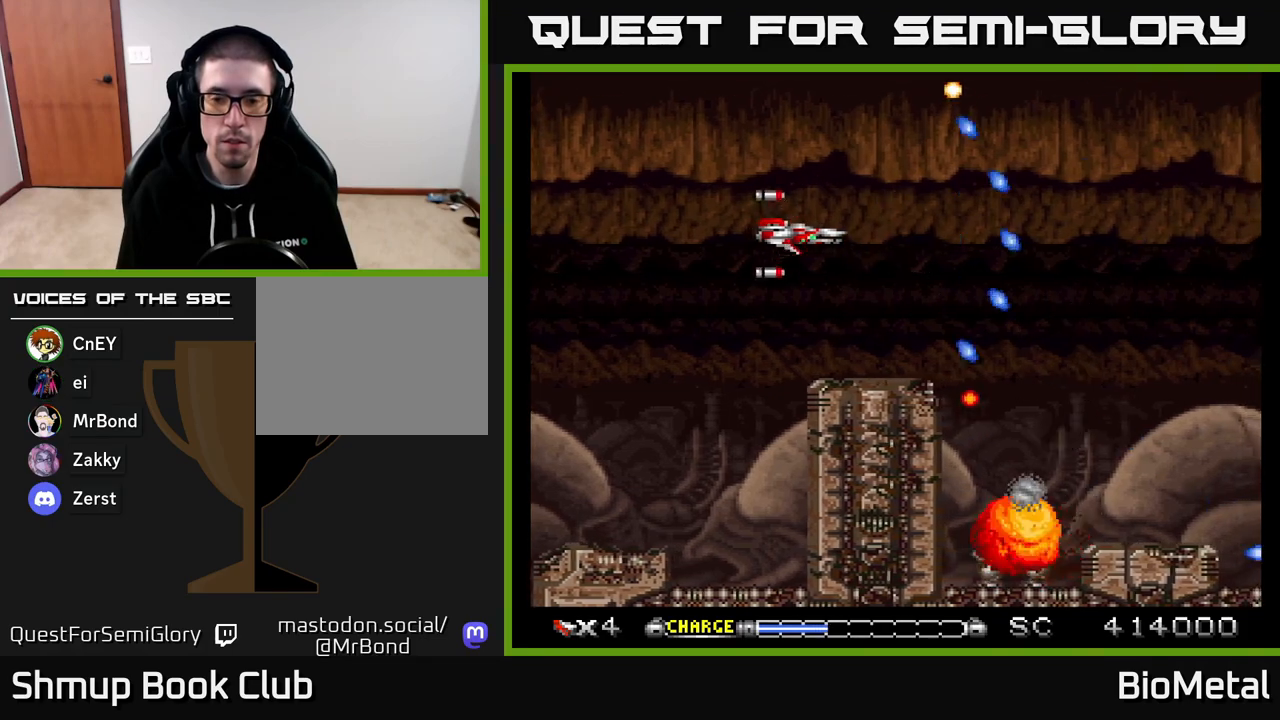
{"buttons": ["A"], "right_stick": "center", "events": [[300, "DPAD_LEFT", "down"], [433, "DPAD_LEFT", "up"]]}
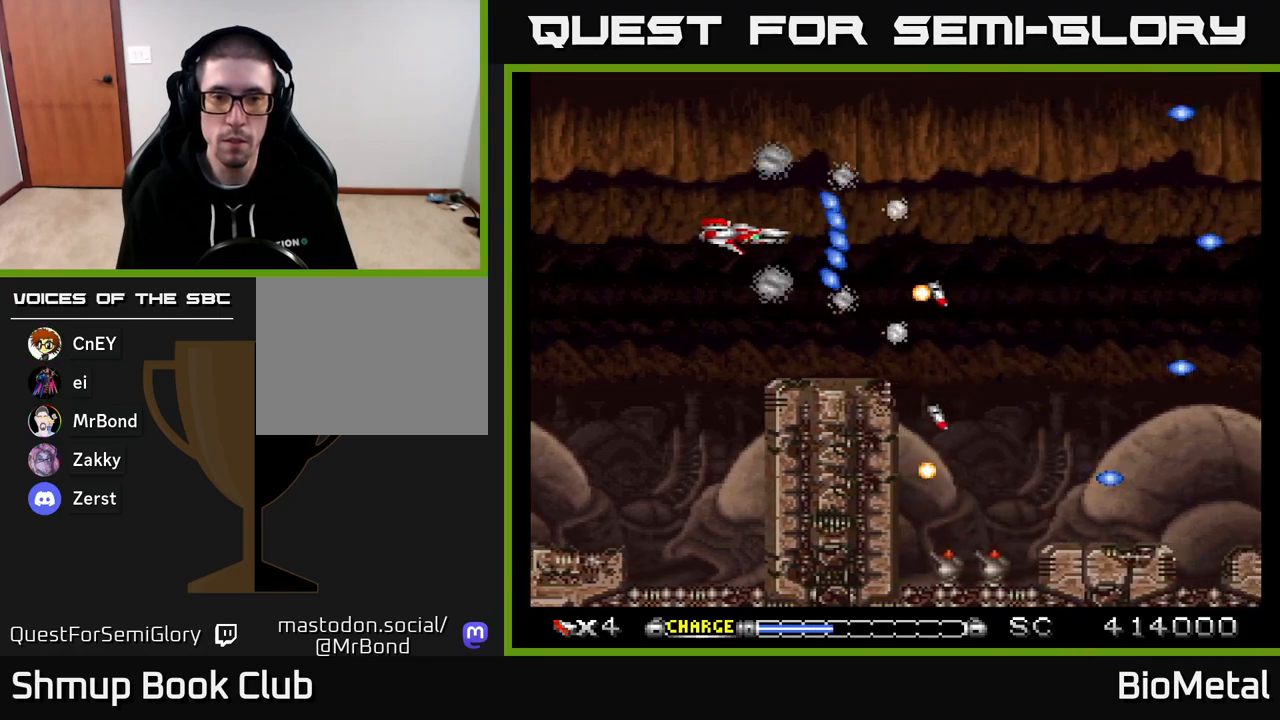
{"buttons": ["A"], "right_stick": "center", "events": [[333, "DPAD_LEFT", "down"], [467, "DPAD_LEFT", "up"]]}
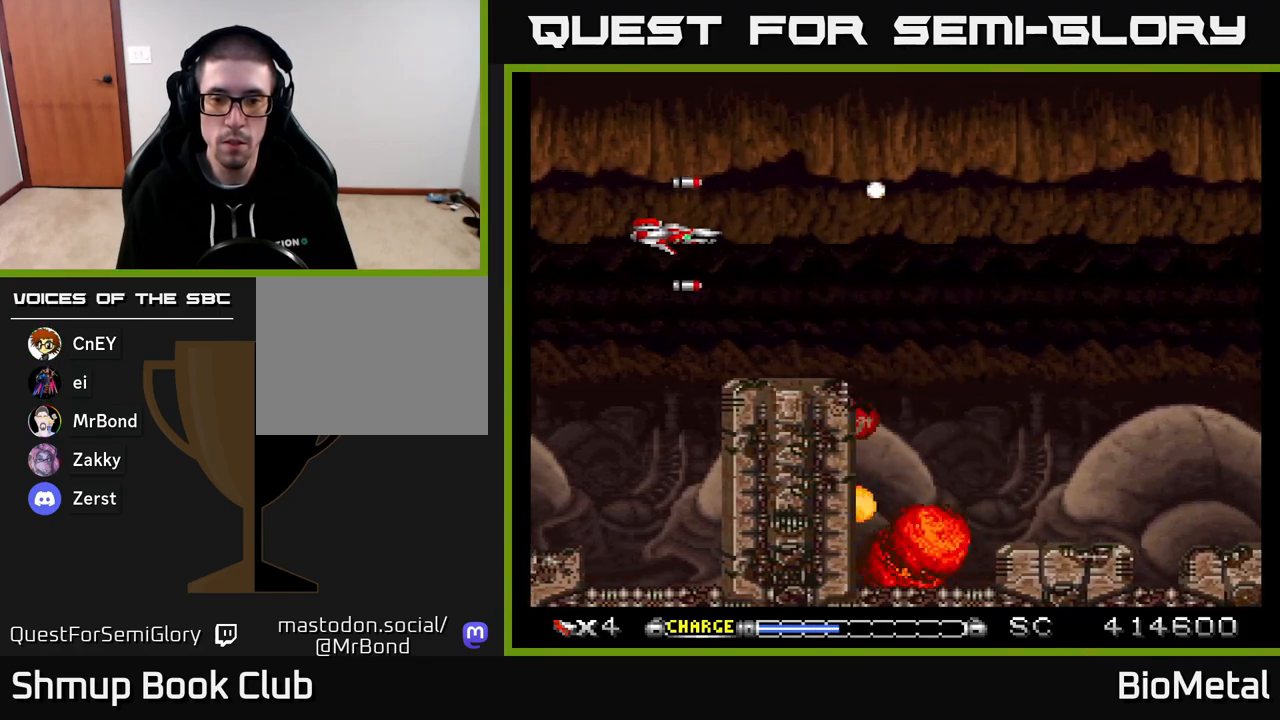
{"buttons": ["A", "DPAD_RIGHT"], "right_stick": "center", "events": [[367, "DPAD_RIGHT", "down"]]}
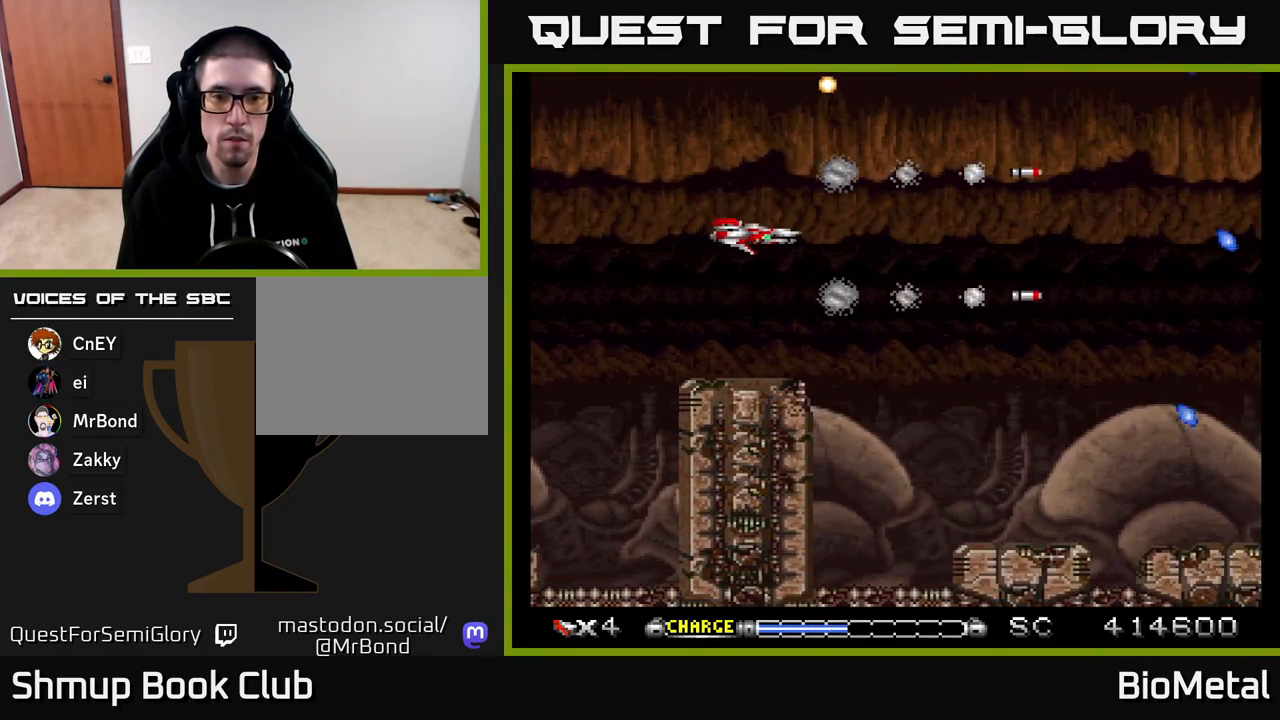
{"buttons": ["A"], "right_stick": "center", "events": [[83, "DPAD_DOWN", "down"], [317, "DPAD_DOWN", "up"], [367, "DPAD_RIGHT", "up"]]}
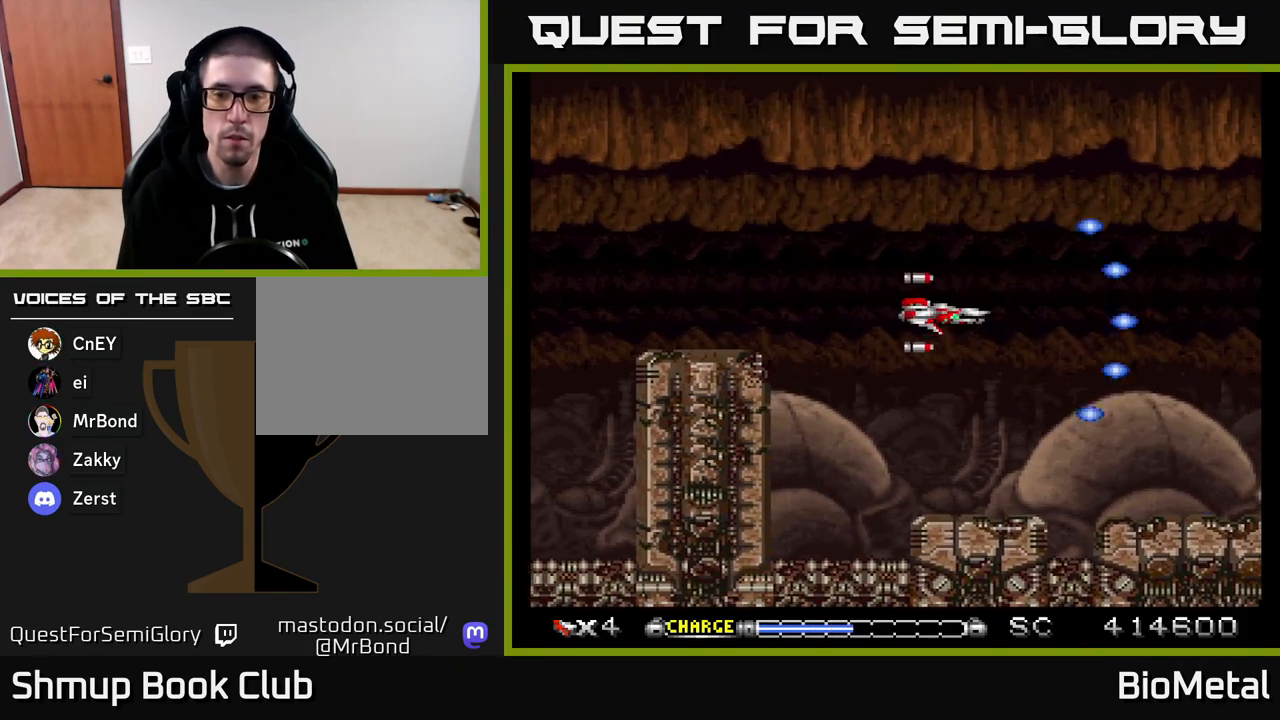
{"buttons": ["A"], "right_stick": "center", "events": []}
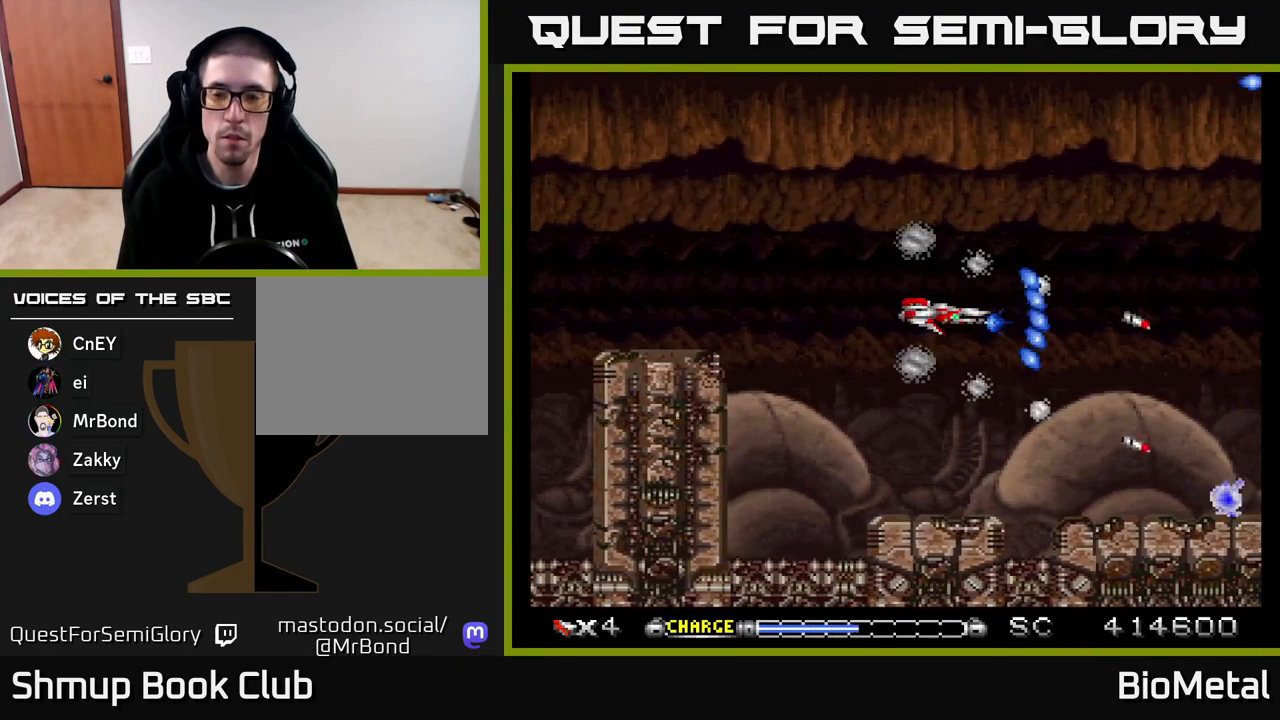
{"buttons": ["A"], "right_stick": "center", "events": [[100, "DPAD_RIGHT", "down"], [233, "DPAD_RIGHT", "up"]]}
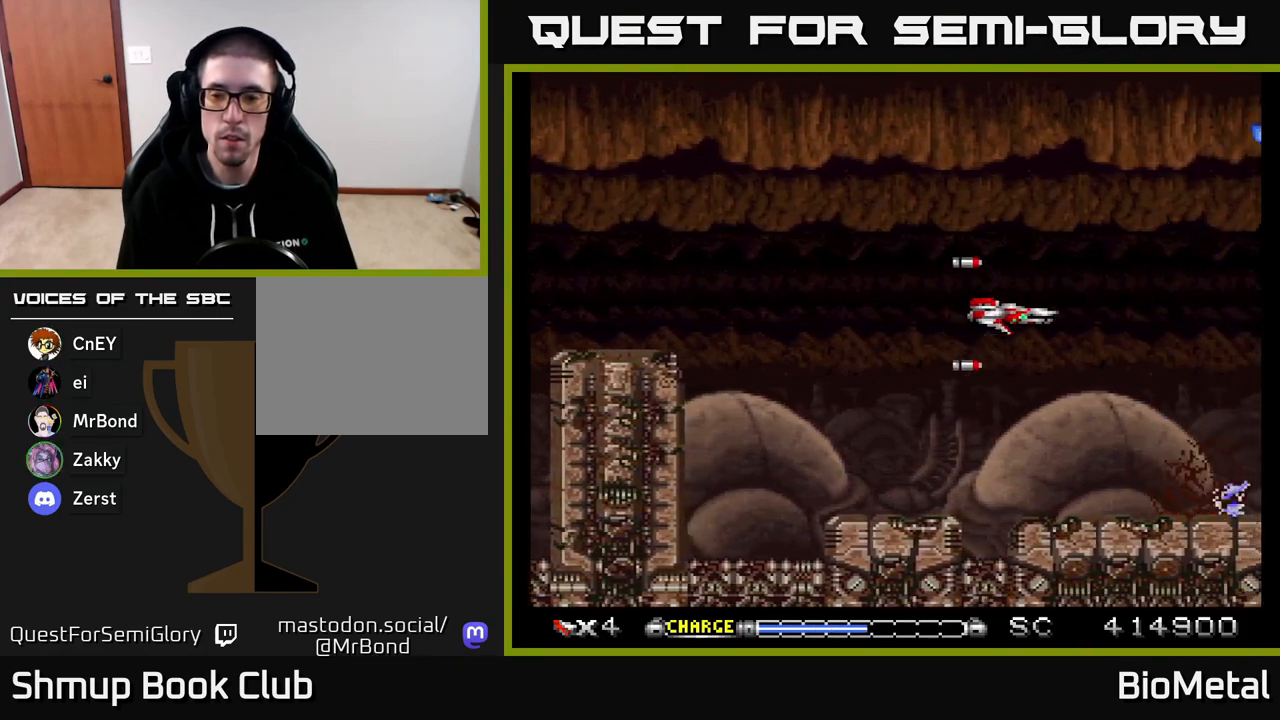
{"buttons": ["A"], "right_stick": "center", "events": []}
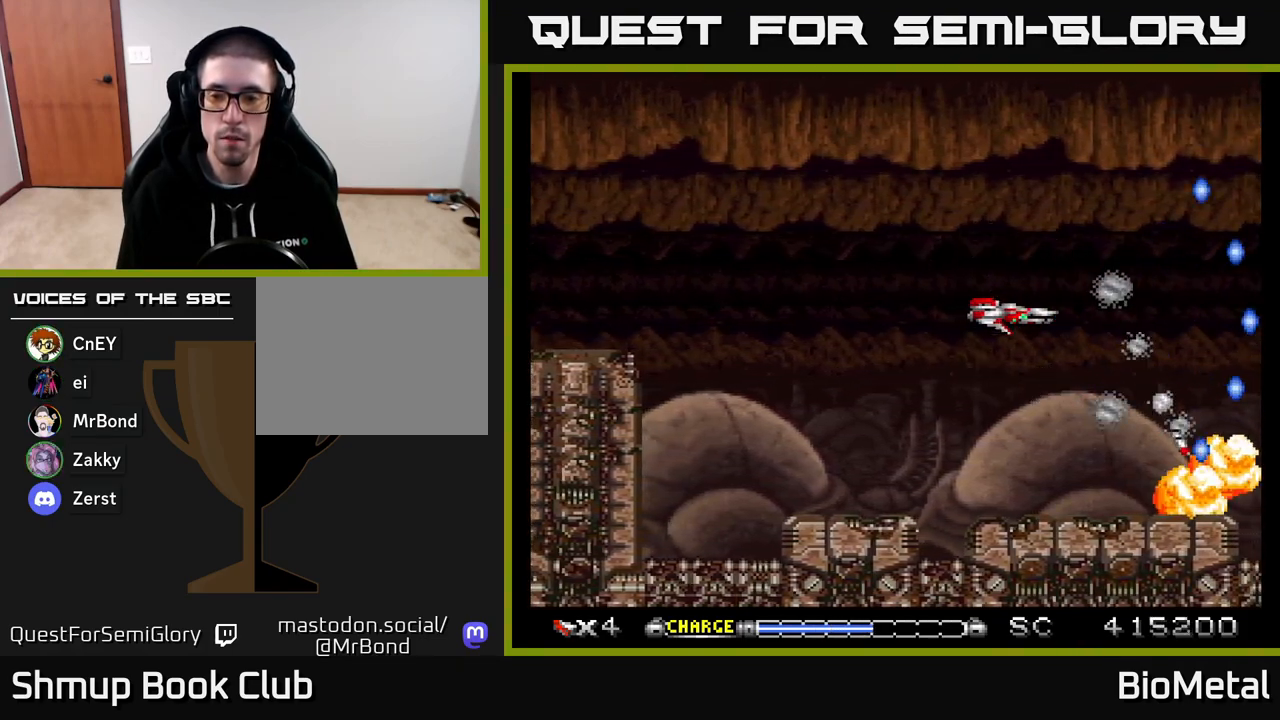
{"buttons": ["A"], "right_stick": "center", "events": [[33, "DPAD_LEFT", "down"], [167, "DPAD_LEFT", "up"]]}
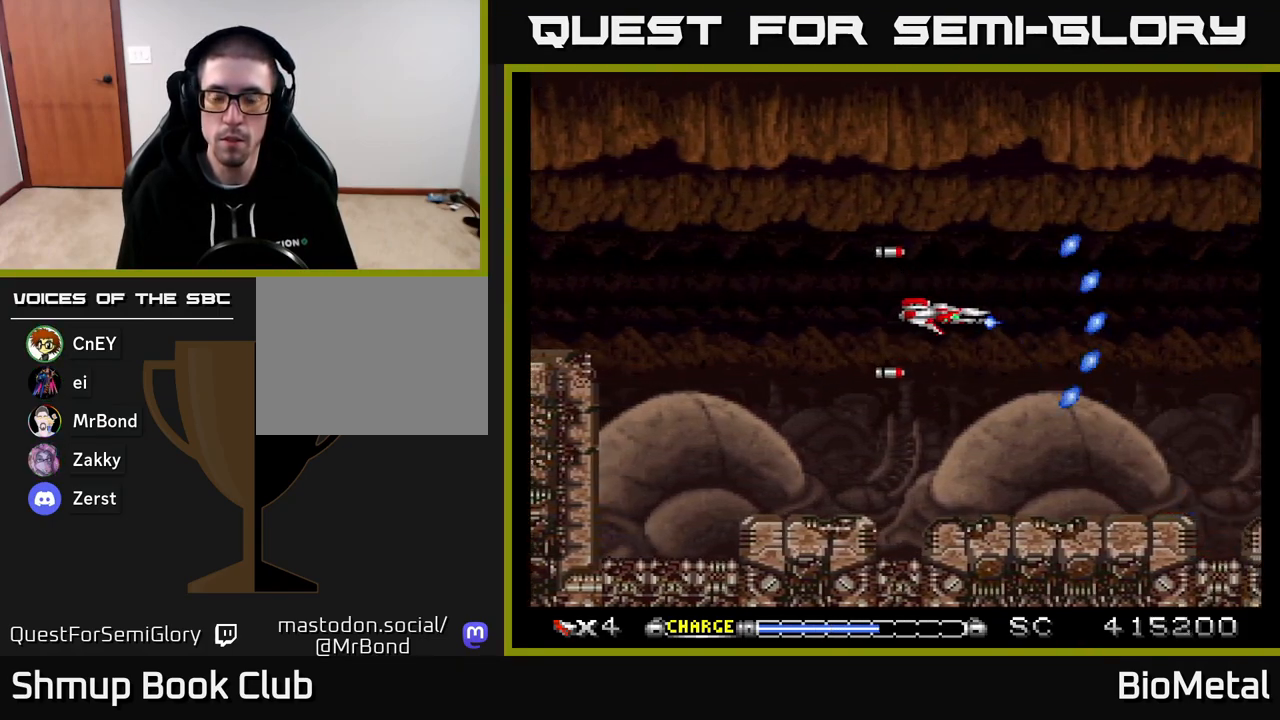
{"buttons": ["A"], "right_stick": "center", "events": []}
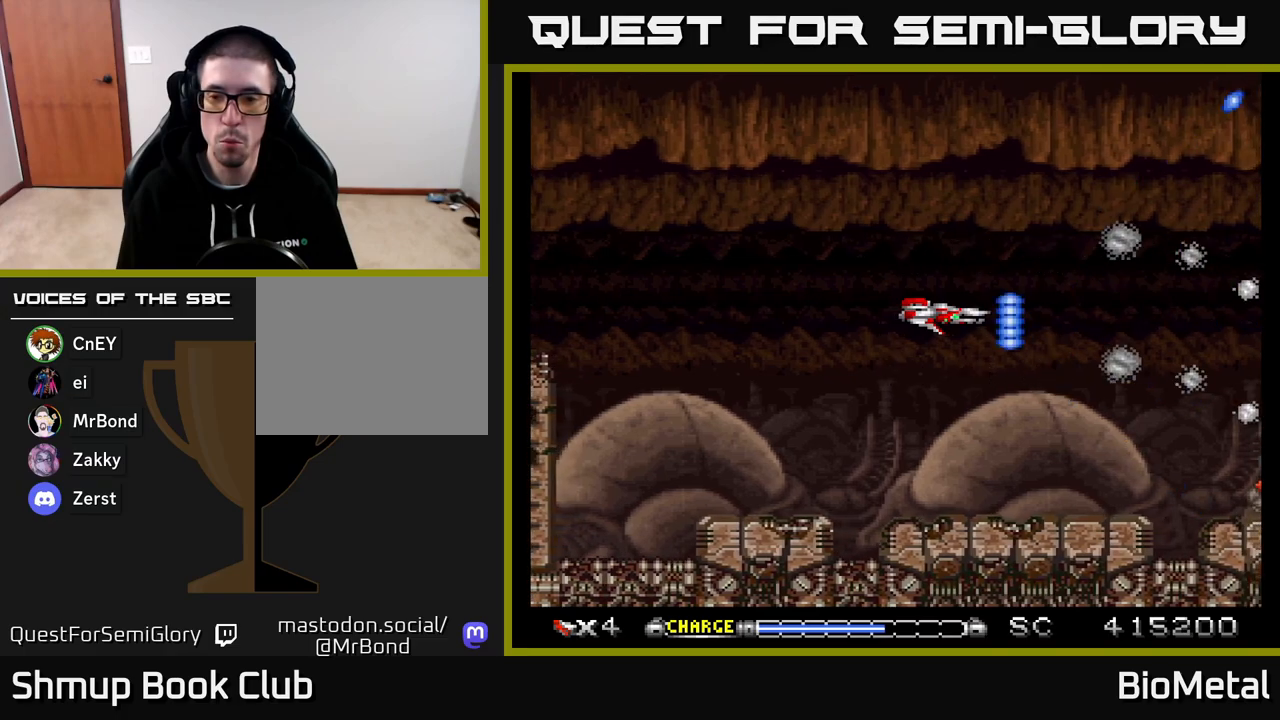
{"buttons": ["A"], "right_stick": "center", "events": []}
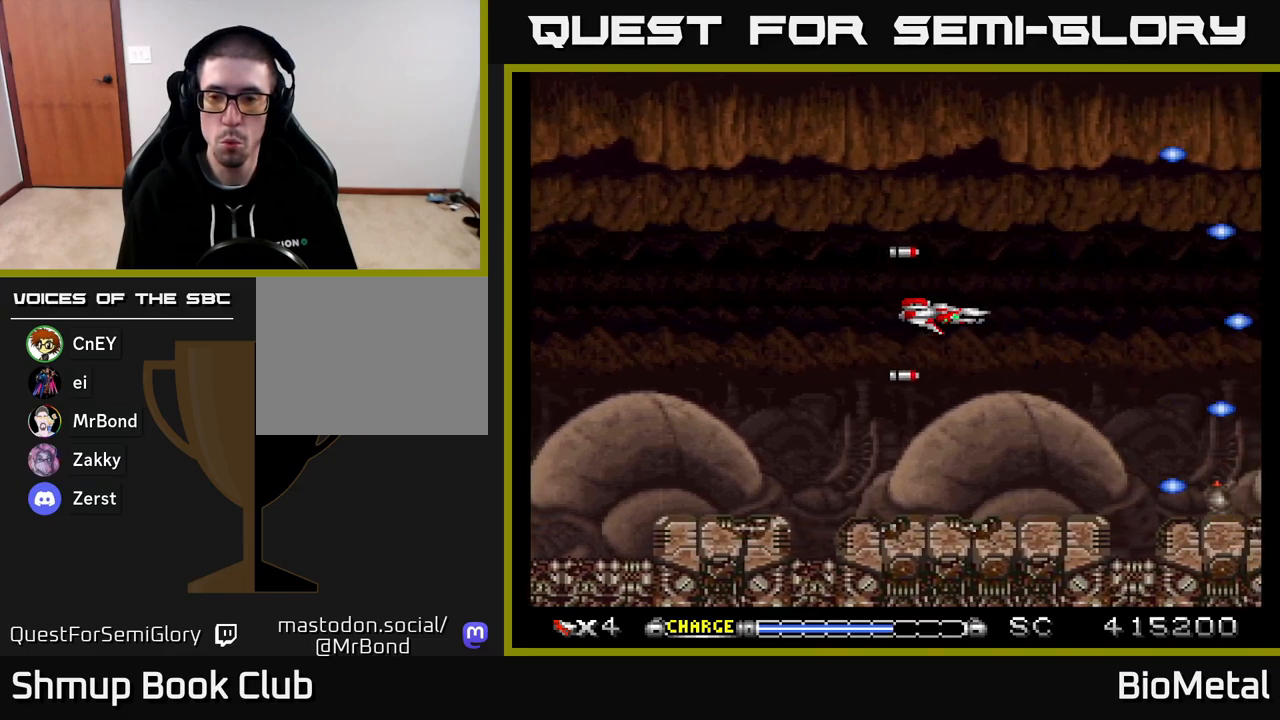
{"buttons": ["A"], "right_stick": "center", "events": []}
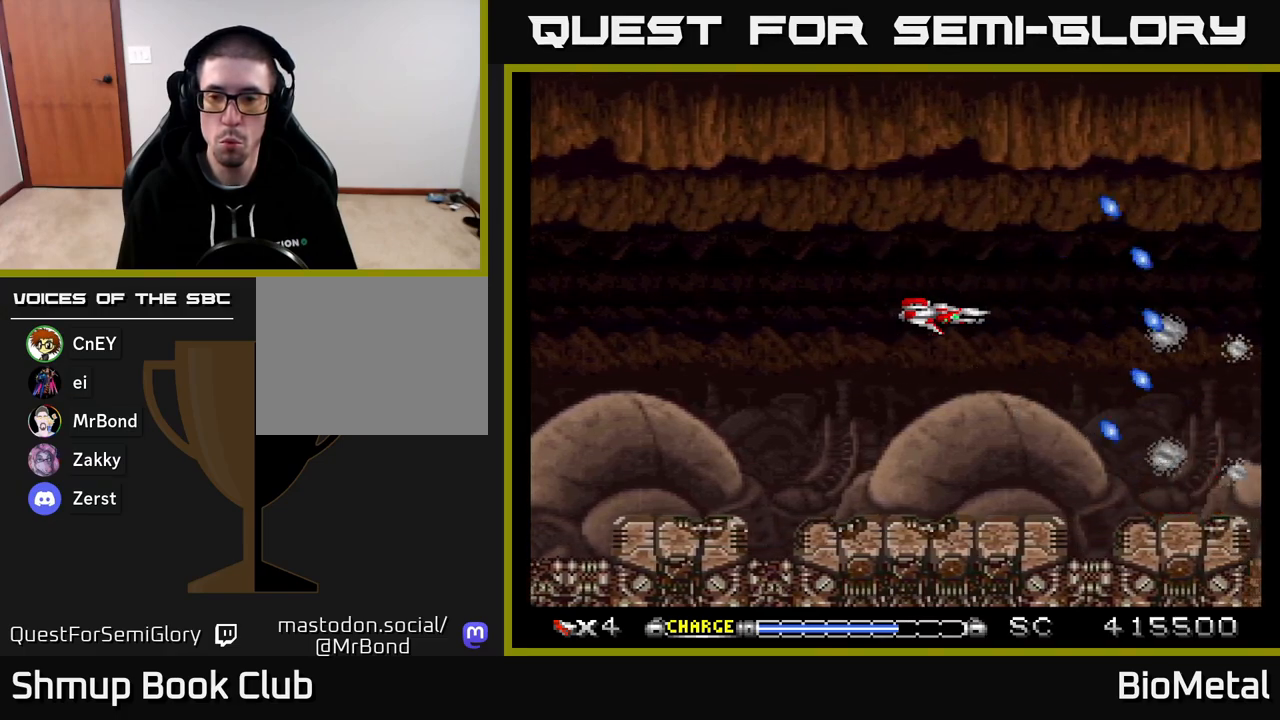
{"buttons": ["A"], "right_stick": "center", "events": []}
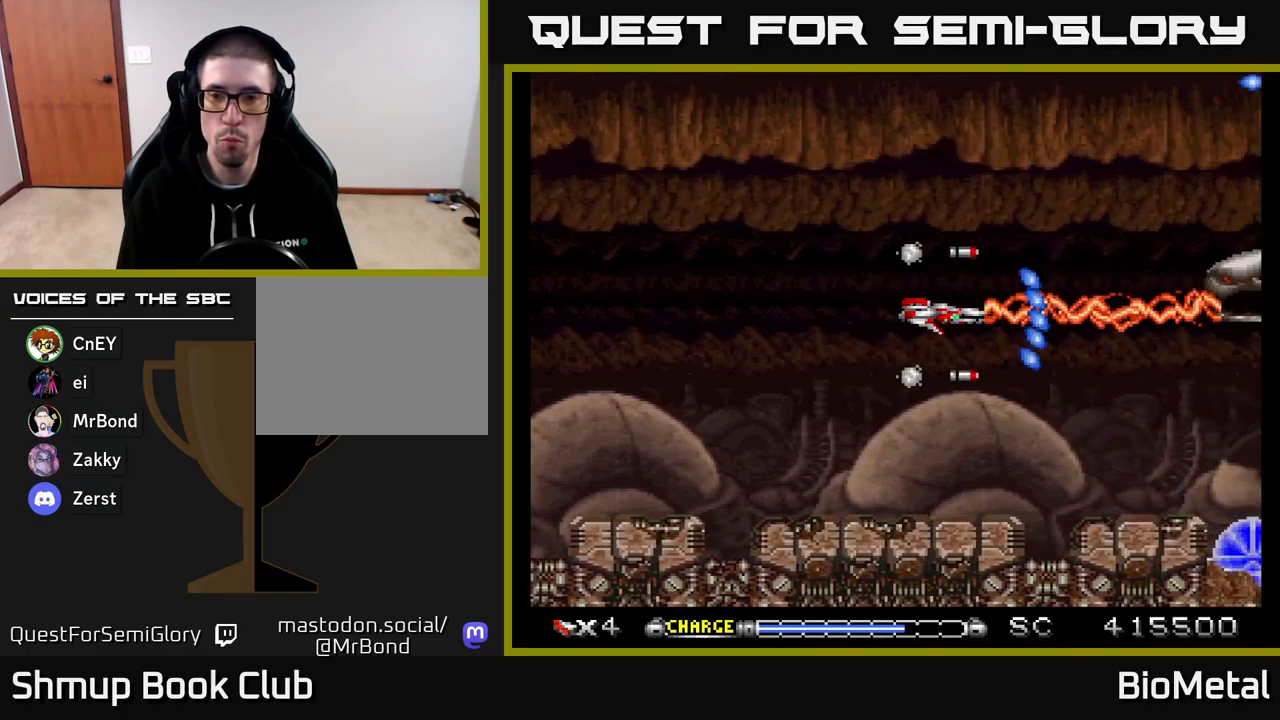
{"buttons": ["A"], "right_stick": "center", "events": [[50, "DPAD_LEFT", "down"], [200, "DPAD_UP", "down"], [433, "DPAD_UP", "up"], [450, "DPAD_LEFT", "up"]]}
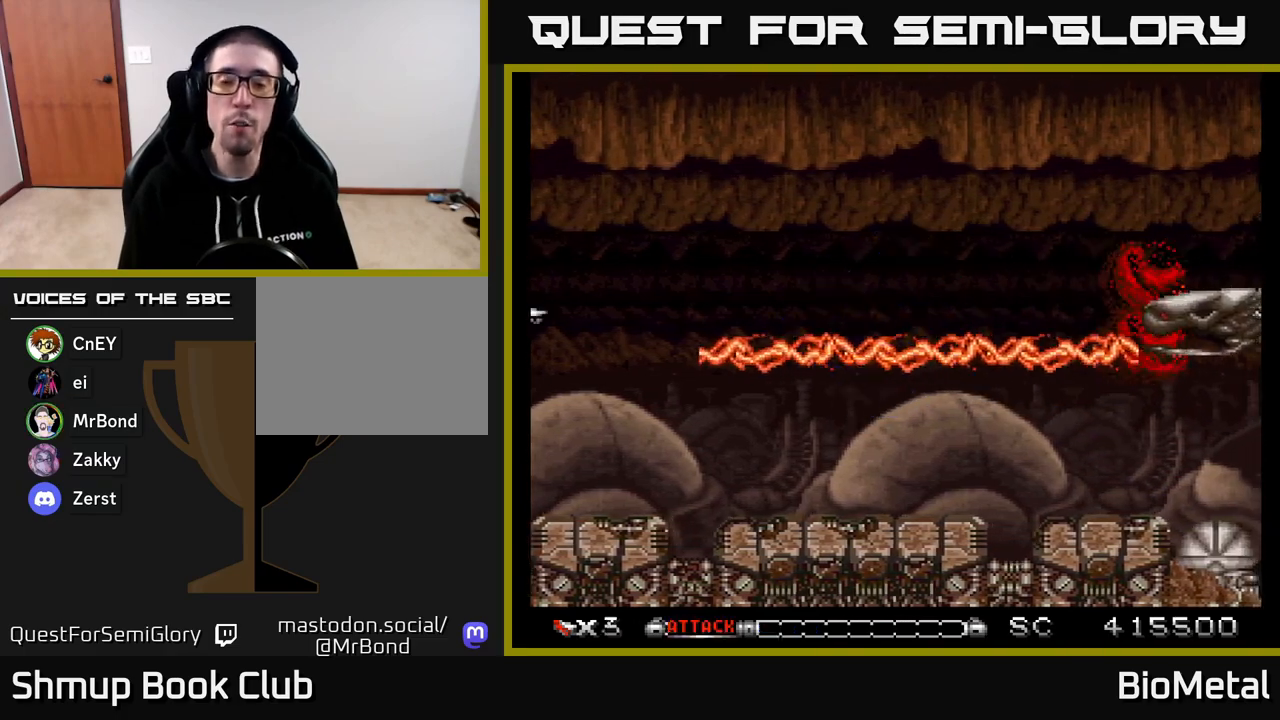
{"buttons": ["A"], "right_stick": "center", "events": [[400, "A", "up"], [433, "A", "down"]]}
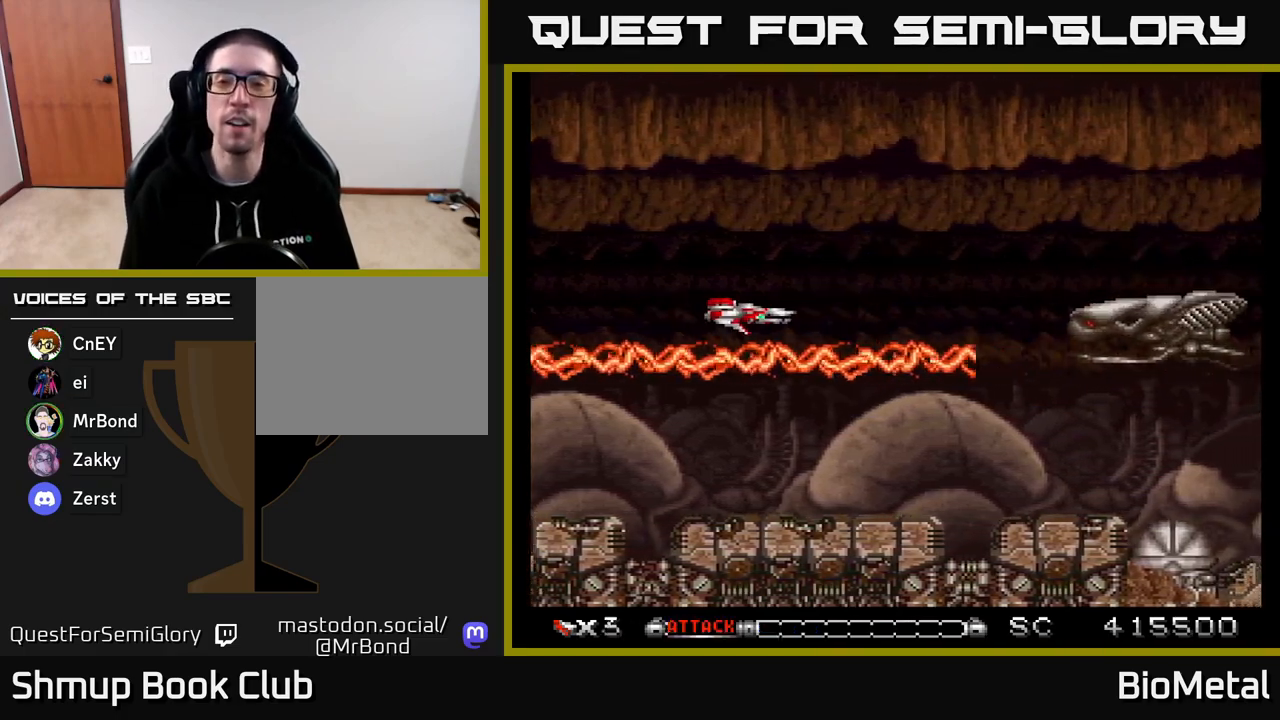
{"buttons": ["A", "DPAD_UP", "DPAD_RIGHT"], "right_stick": "center", "events": [[283, "DPAD_UP", "down"], [417, "DPAD_RIGHT", "down"]]}
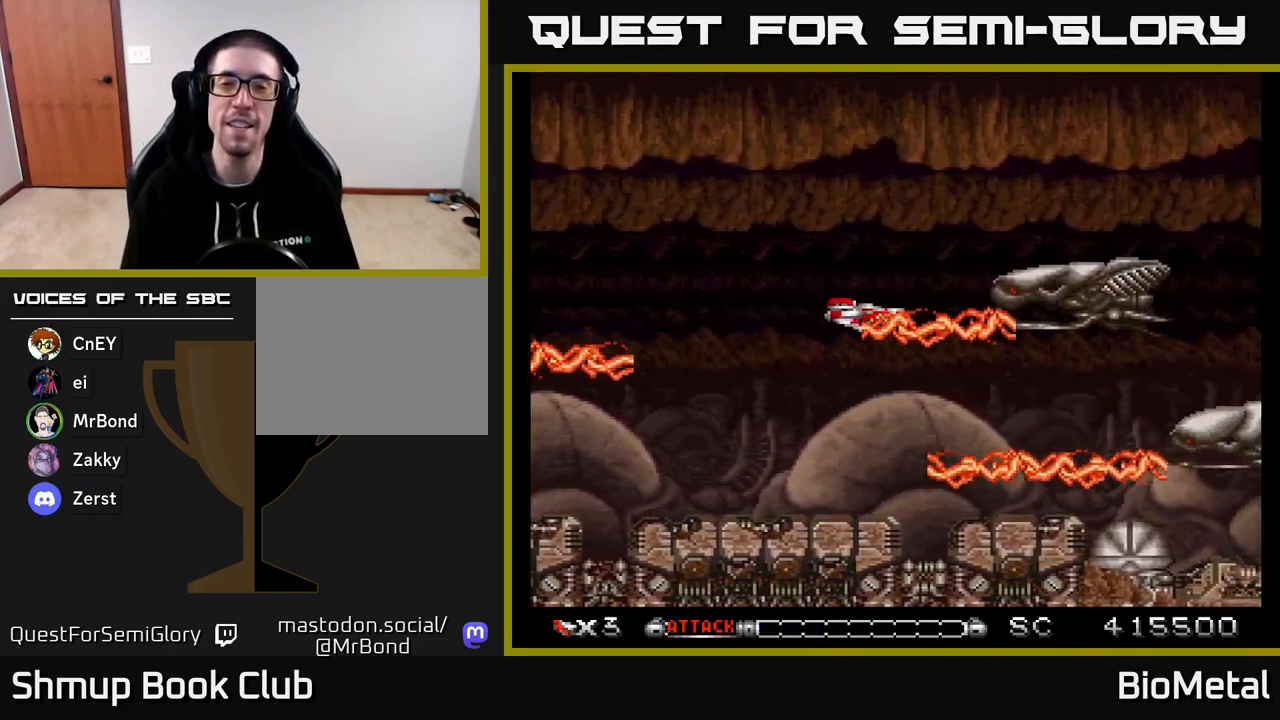
{"buttons": ["A", "DPAD_UP", "DPAD_RIGHT"], "right_stick": "center", "events": [[383, "X", "down"], [500, "X", "up"]]}
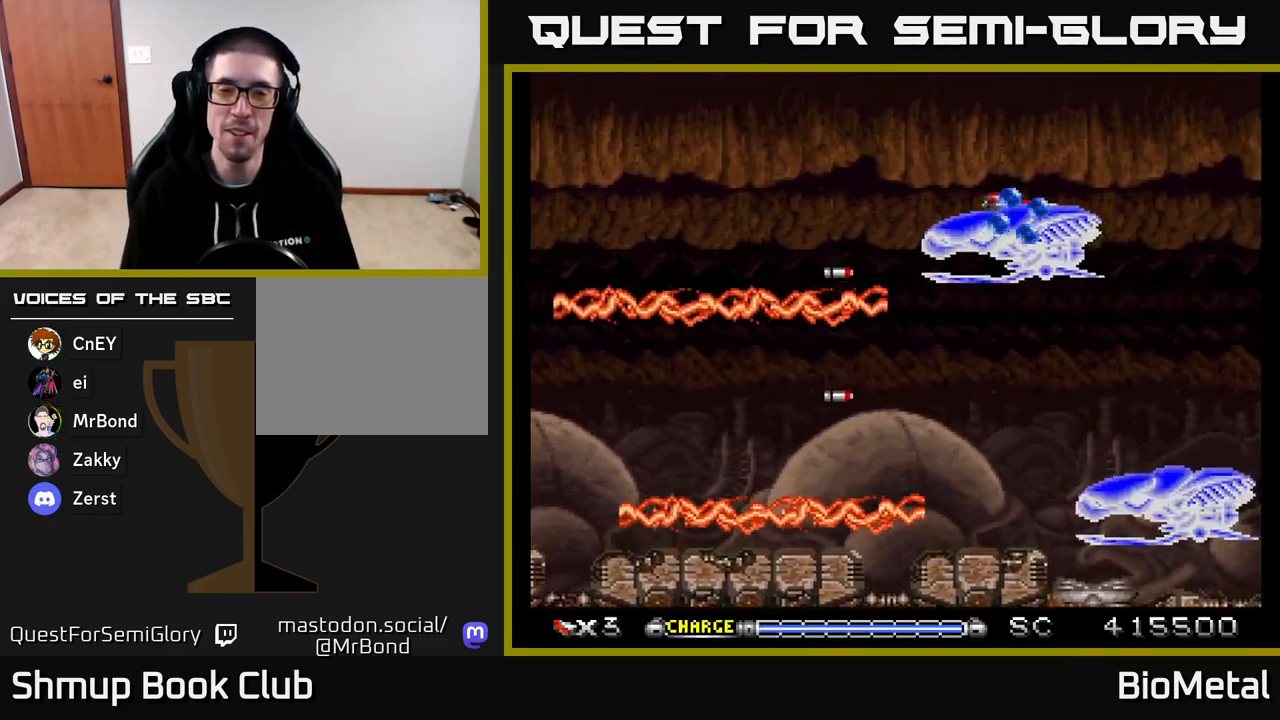
{"buttons": ["A", "DPAD_DOWN"], "right_stick": "center", "events": [[33, "DPAD_RIGHT", "up"], [100, "DPAD_LEFT", "down"], [117, "DPAD_UP", "up"], [183, "DPAD_DOWN", "down"], [217, "DPAD_LEFT", "up"], [250, "DPAD_RIGHT", "down"], [400, "DPAD_RIGHT", "up"]]}